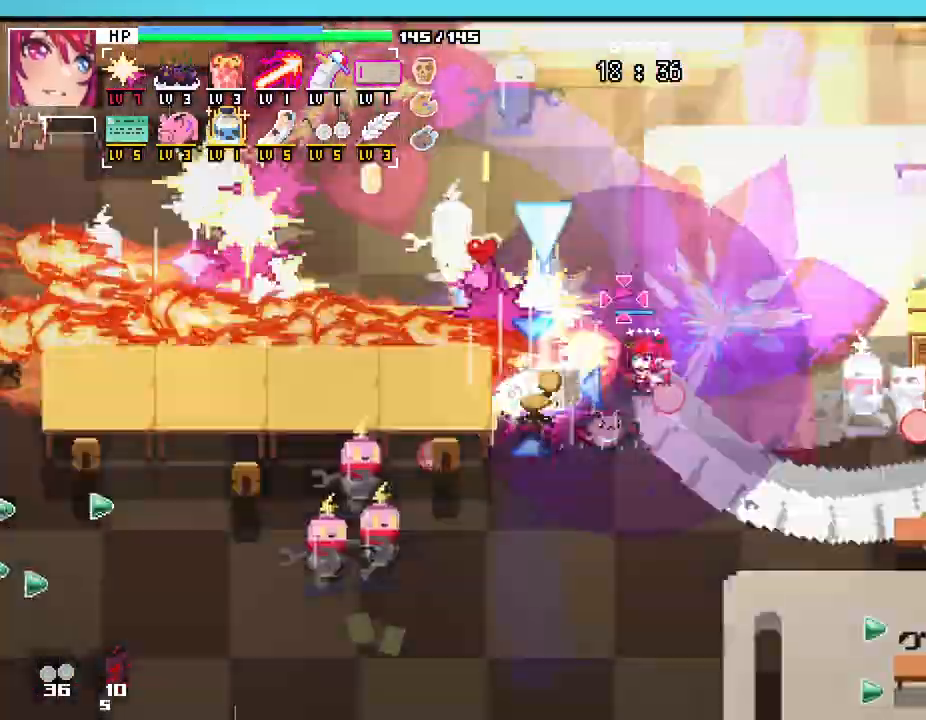
Gameplay with keyboard and mouse; each line is a JSON object with the keys and mouse buttons held at the frame after it. "events" lists presses ("down") and releases ("up") of ".", "/", "0", "1", "2", "3", "4", "5", "6", "7", "8", "9", "a", "alt_l", "alt_r", "b", "backslash", "backspace", "c", "caps_lock", "comma", "ctrl_l", "ctrl_r", "d", "e", "equals", "escape", "f", "f1", "f10", "f11", "f12", "f2", "f3", "f4", "f5", "f6", "f7", "f8", "f9", "g", "h", "i", "j", "k", "l", "lbracket", "m", "minus", "n", "o", "p", "q", "quote", "r", "rbracket", "return", "s", "semicolon", "shift_l", "shift_r", "space", "super", "t", "tab", "tilde", "u", "v", "w", "x", "y", "z", "mouse_left", "mouse_wheel", "mouse_right", "mouse_mb4" and "mouse_mb5" between this image and that frame as [ms after this image, input, new state], when the widget could be followed in between. "mouse_left", "mouse_wheel", "mouse_right", "mouse_mb4", "mouse_mb5" = the "left", "wheel", "right", "mb4", "mb5" buttons of the "mouse" list. No other keys are recorded. "wheel" means that the mouse wheel is clicked or scrolled. Not read: mouse_move.
{"keys": ["a"], "mouse": [], "events": [[100, "s", "down"], [283, "a", "down"], [400, "s", "up"]]}
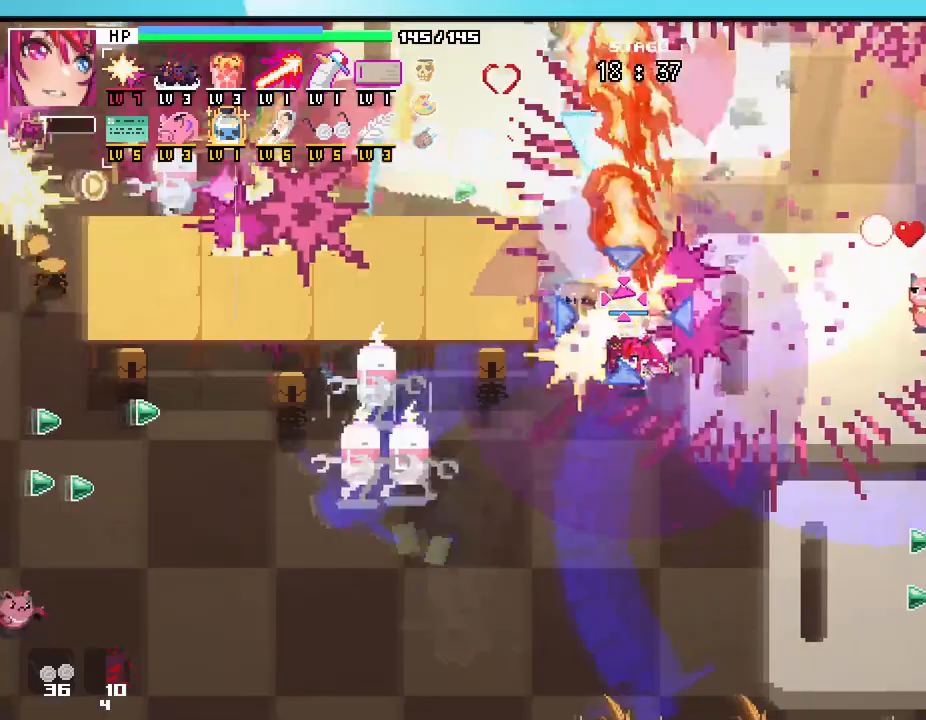
{"keys": [], "mouse": [], "events": [[17, "w", "down"], [267, "a", "up"], [483, "w", "up"]]}
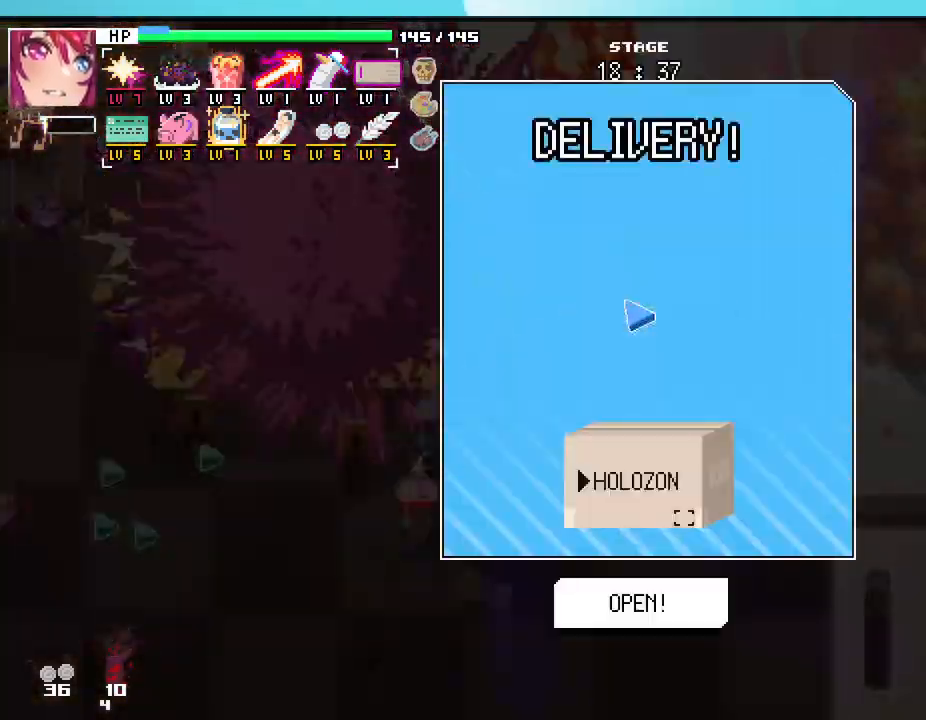
{"keys": [], "mouse": [], "events": [[217, "space", "down"], [300, "space", "up"], [367, "space", "down"], [450, "space", "up"]]}
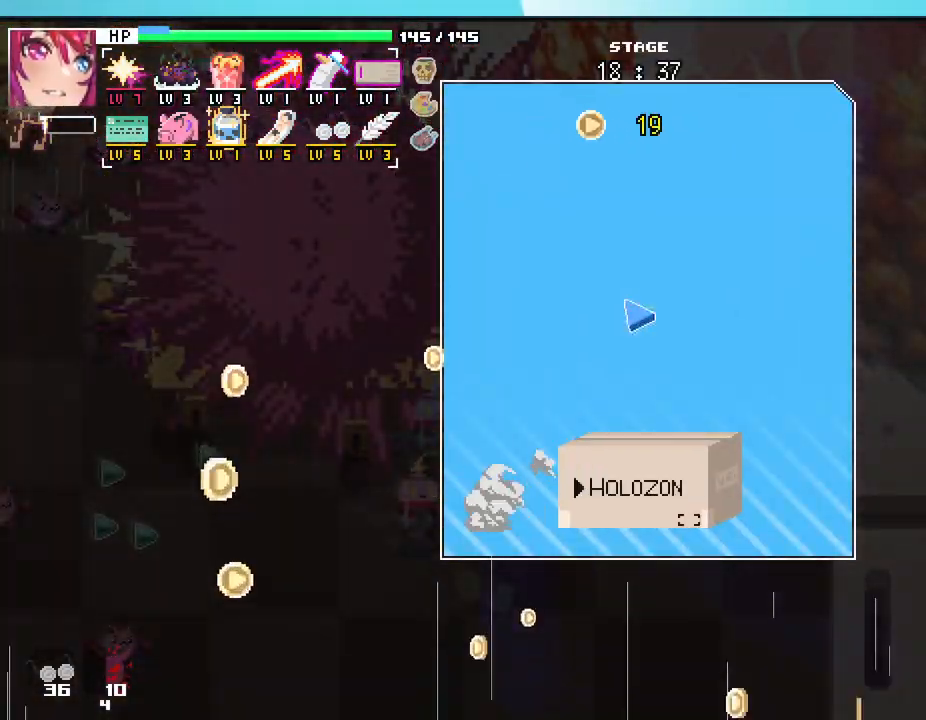
{"keys": [], "mouse": [], "events": [[33, "space", "down"], [117, "space", "up"]]}
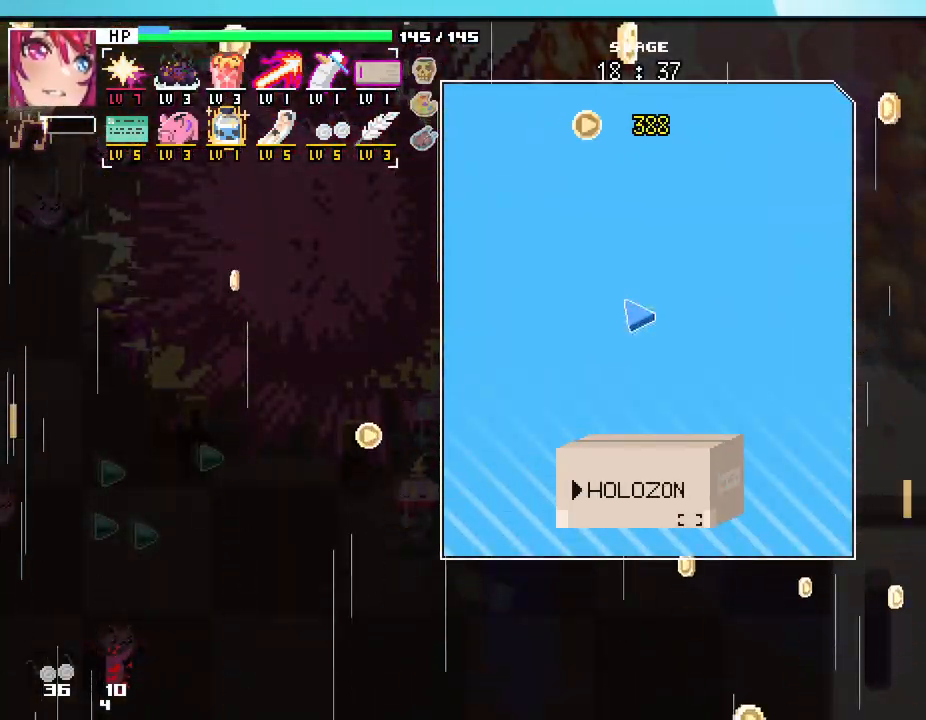
{"keys": [], "mouse": [], "events": []}
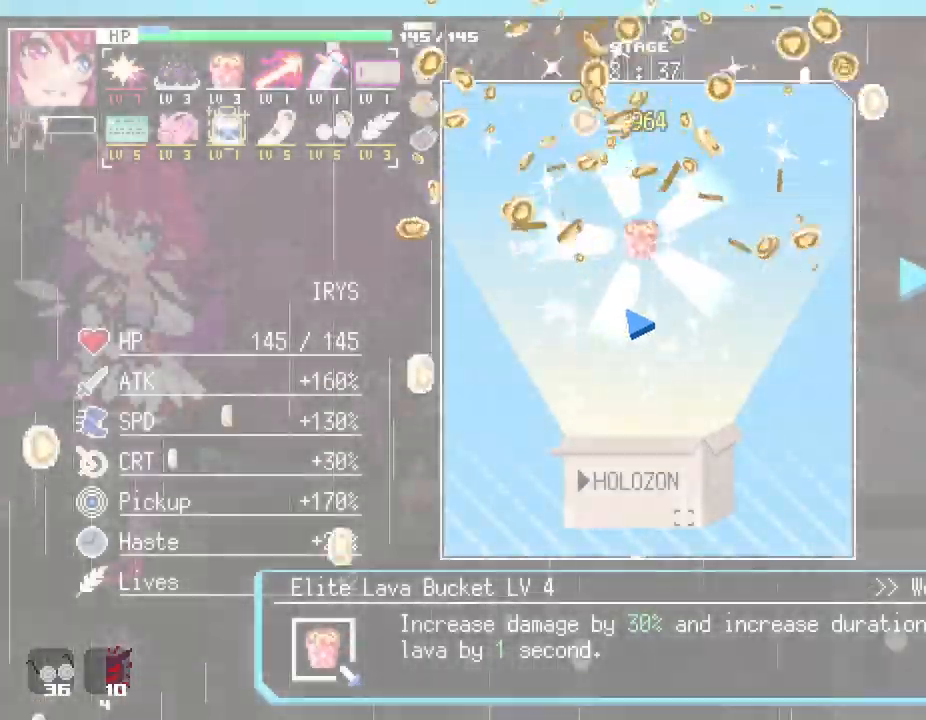
{"keys": [], "mouse": [], "events": [[333, "space", "down"], [433, "space", "up"]]}
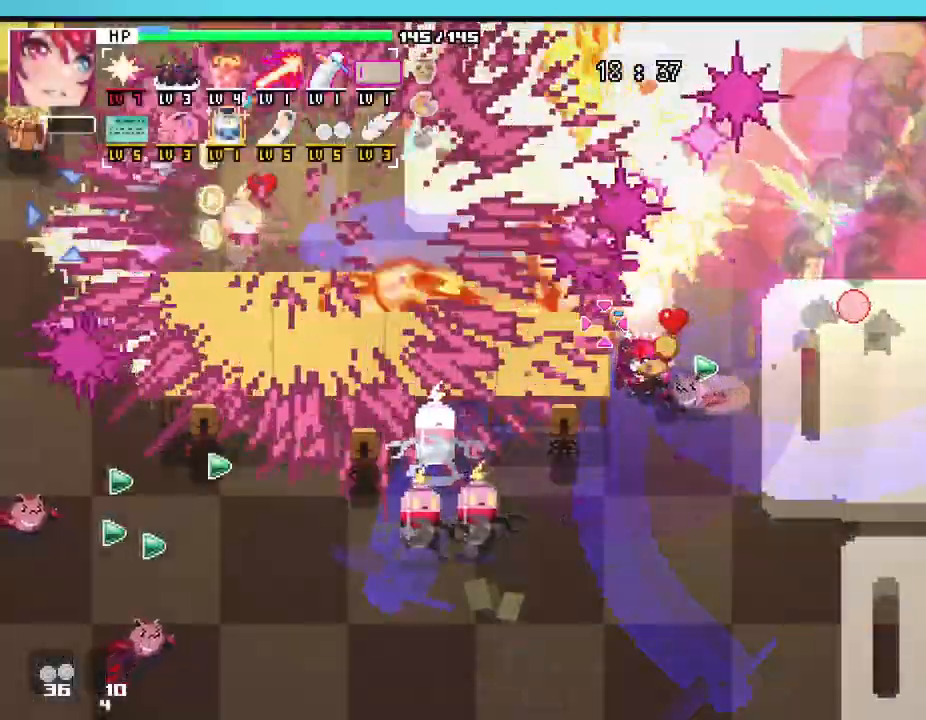
{"keys": ["s"], "mouse": [], "events": [[50, "d", "down"], [50, "s", "down"], [317, "d", "up"]]}
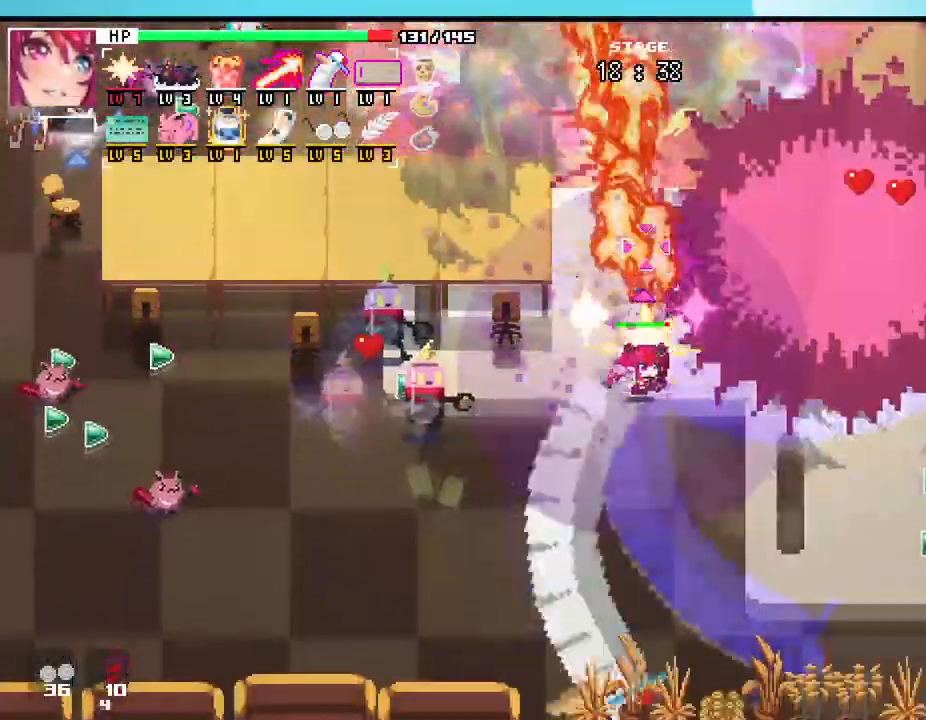
{"keys": ["a", "w"], "mouse": [], "events": [[67, "mouse_right", "down"], [133, "mouse_right", "up"], [167, "d", "down"], [217, "s", "up"], [333, "w", "down"], [383, "d", "up"], [467, "a", "down"]]}
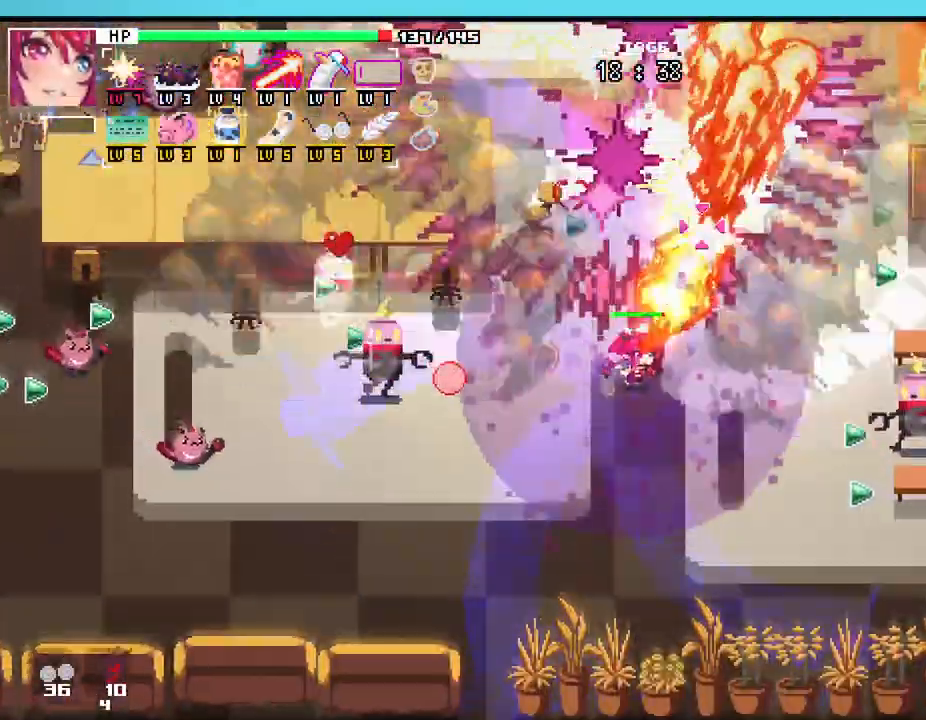
{"keys": ["d", "w"], "mouse": [], "events": [[100, "a", "up"], [433, "d", "down"]]}
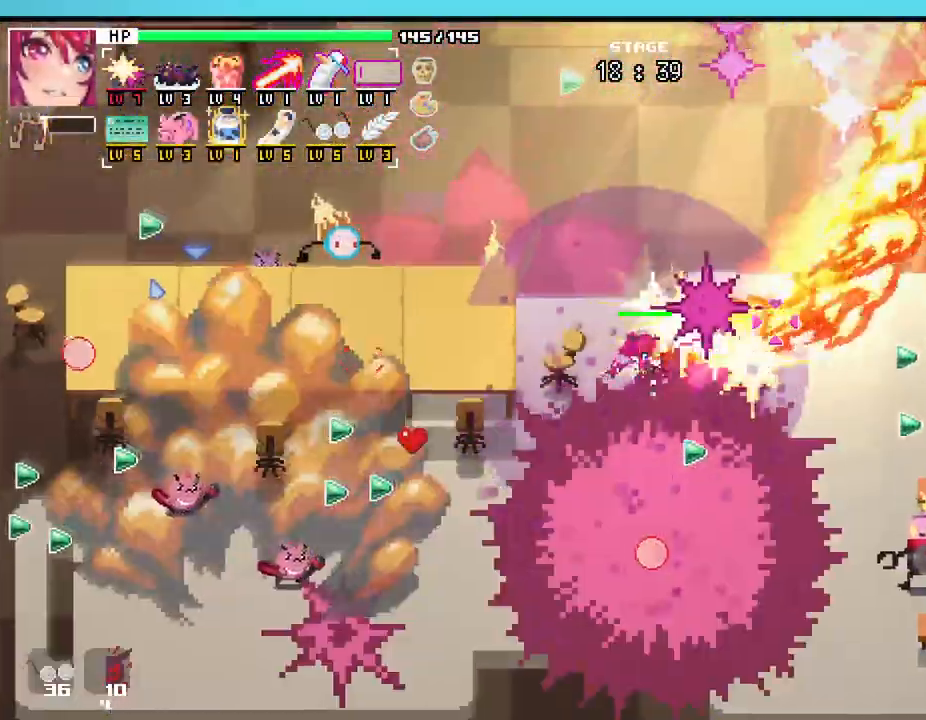
{"keys": [], "mouse": [], "events": [[117, "w", "up"], [200, "d", "up"], [367, "w", "down"], [500, "w", "up"]]}